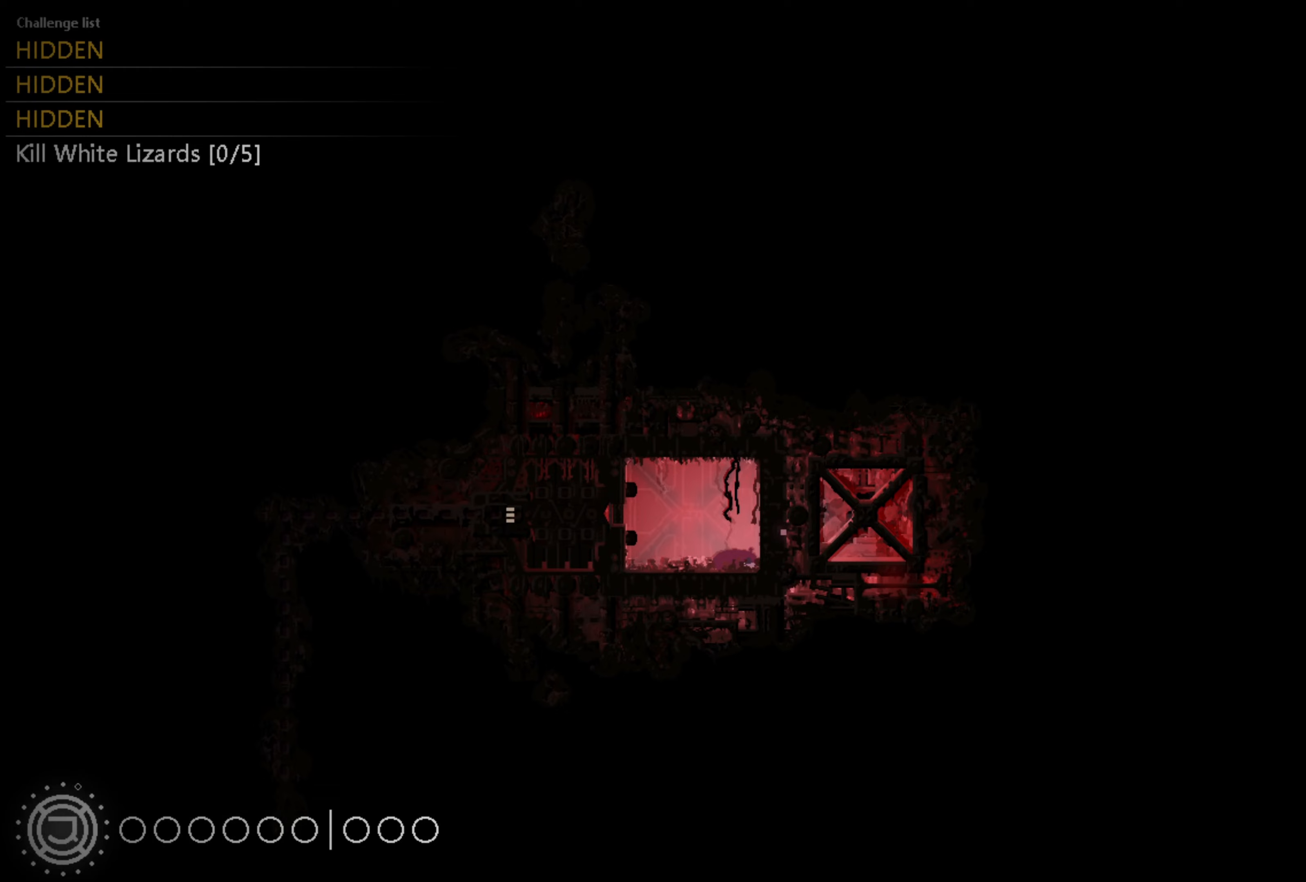
Gameplay with a controller (Xbox layout); each line is a JSON object with the inputs held at the frame after it (dt_ms = milliseconds from this image to that frame). "events" lists button and stick changes between this image and that frame as [ms after this image, input, new state], when the widget could be followed in between. Not read: R3.
{"dt_ms": 367, "buttons": [], "left_stick": "center", "right_stick": "center", "events": []}
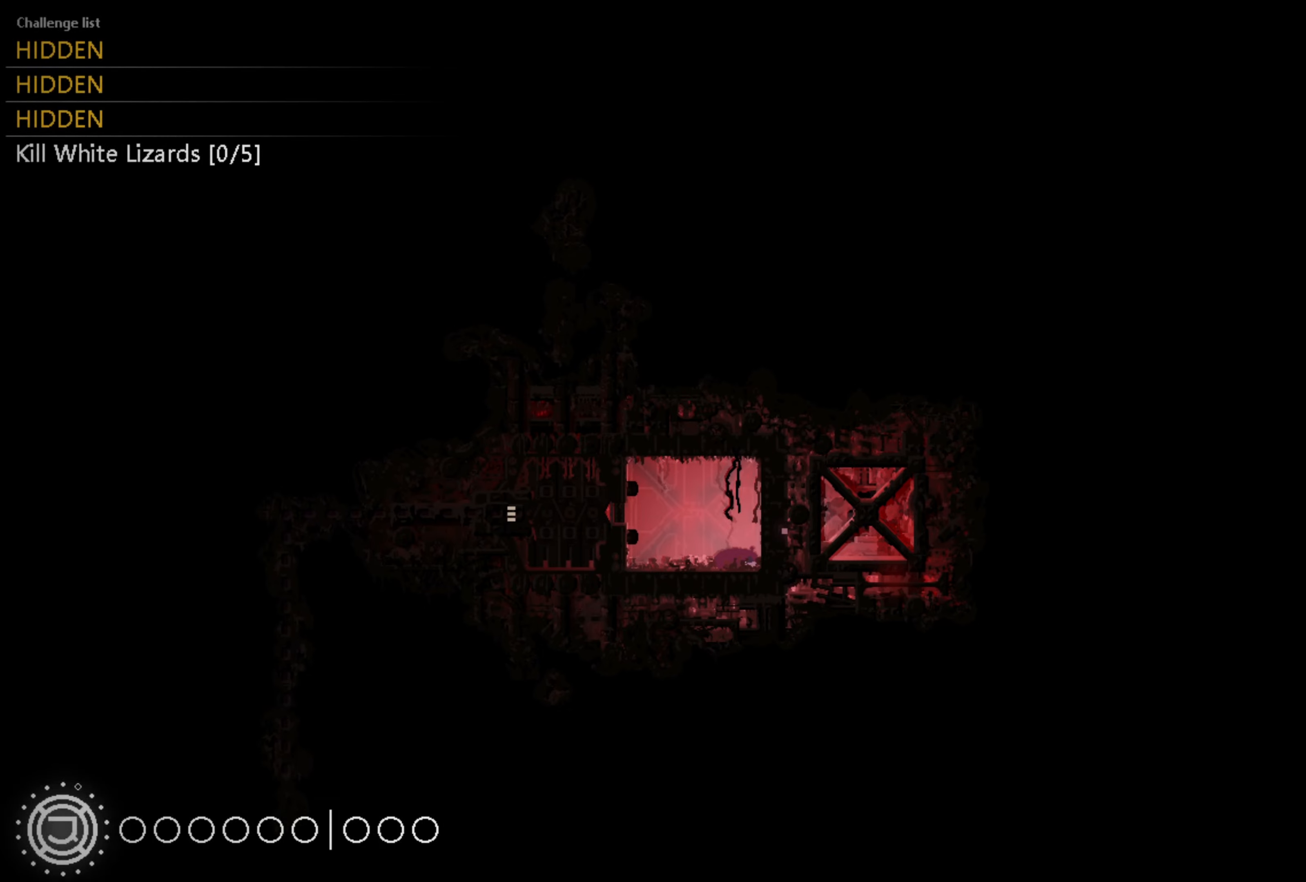
{"dt_ms": 500, "buttons": [], "left_stick": "center", "right_stick": "center", "events": []}
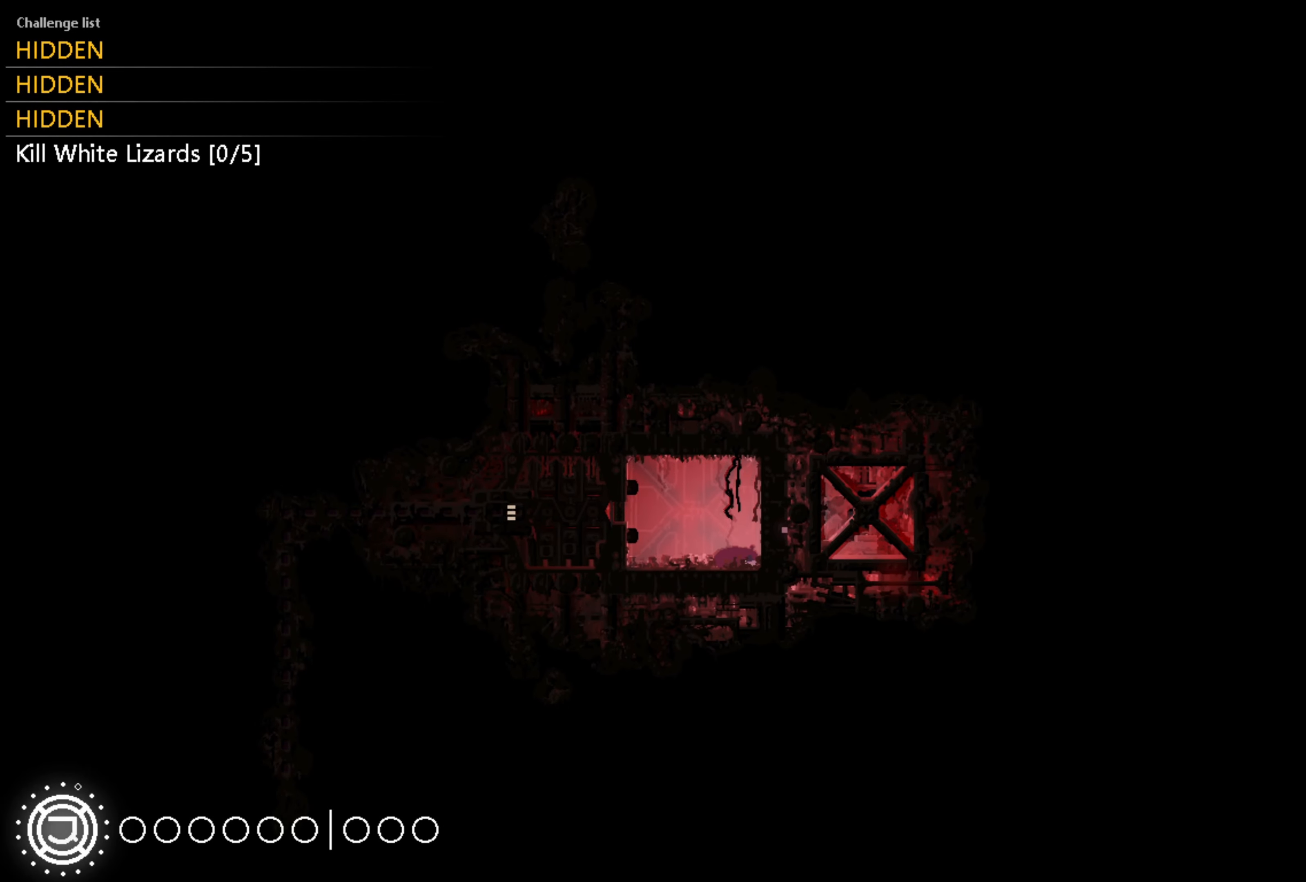
{"dt_ms": 500, "buttons": [], "left_stick": "center", "right_stick": "center", "events": []}
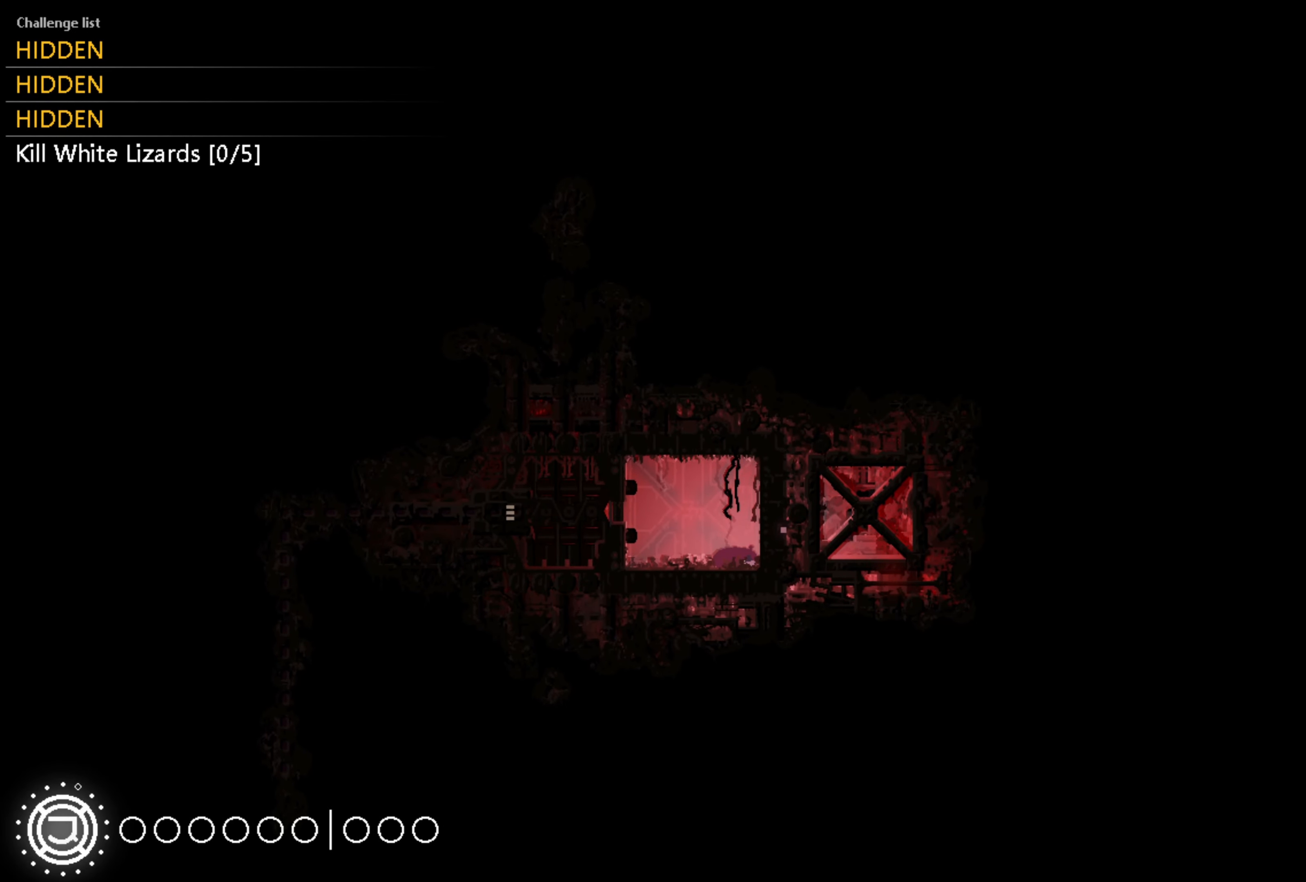
{"dt_ms": 500, "buttons": [], "left_stick": "center", "right_stick": "center", "events": [[250, "left_stick", "up"], [500, "left_stick", "center"]]}
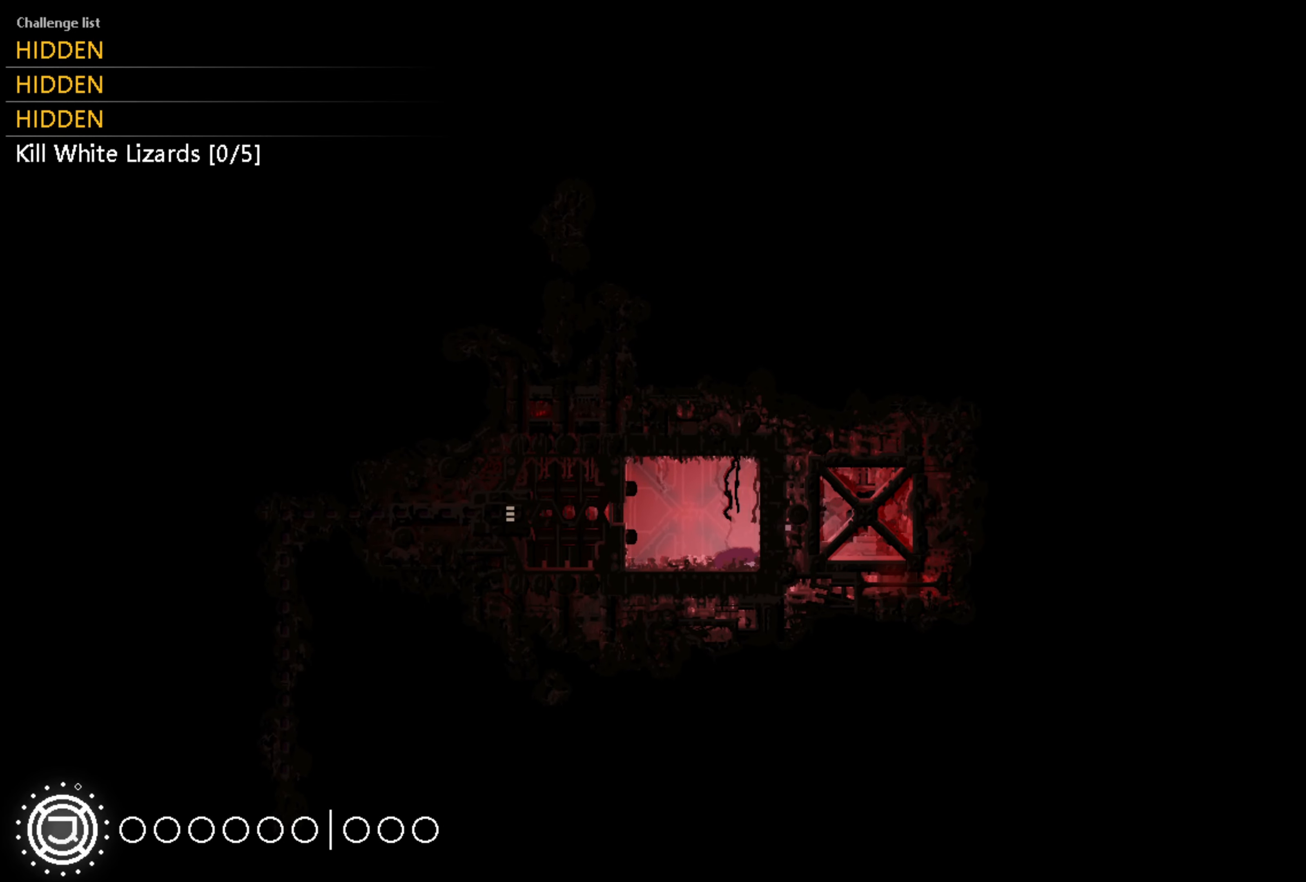
{"dt_ms": 500, "buttons": [], "left_stick": "center", "right_stick": "center", "events": []}
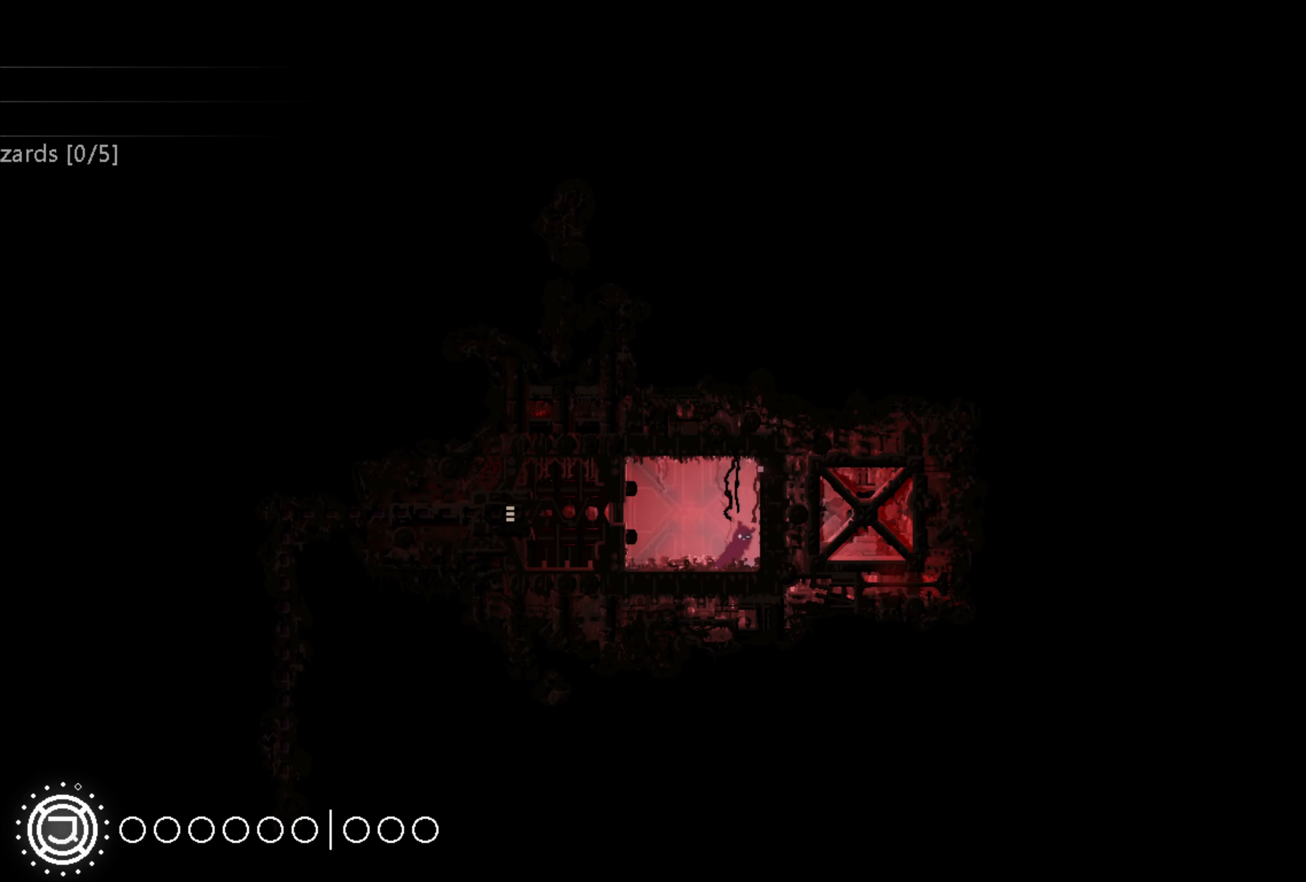
{"dt_ms": 500, "buttons": [], "left_stick": "left", "right_stick": "center", "events": [[216, "left_stick", "left"]]}
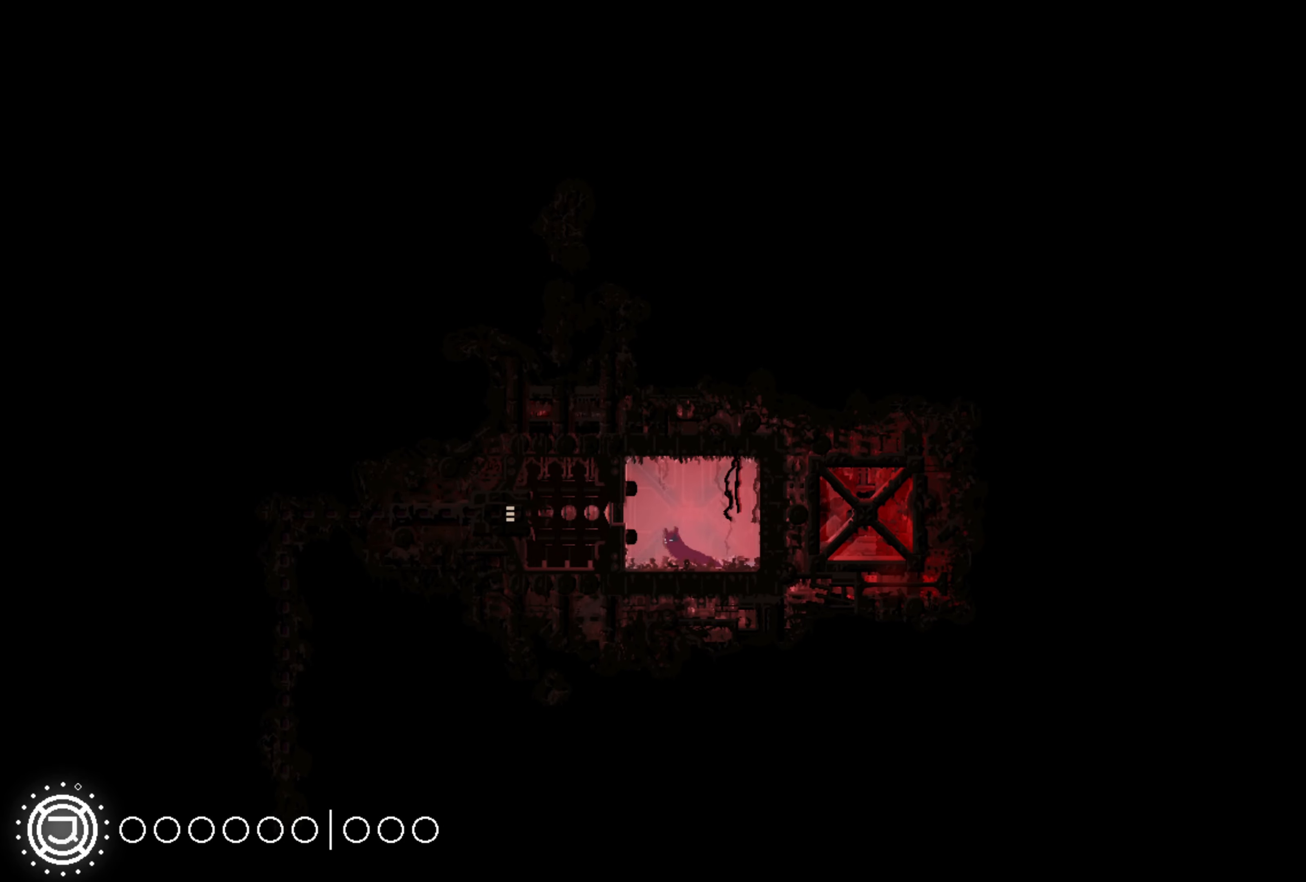
{"dt_ms": 500, "buttons": [], "left_stick": "right", "right_stick": "center", "events": [[66, "left_stick", "right"]]}
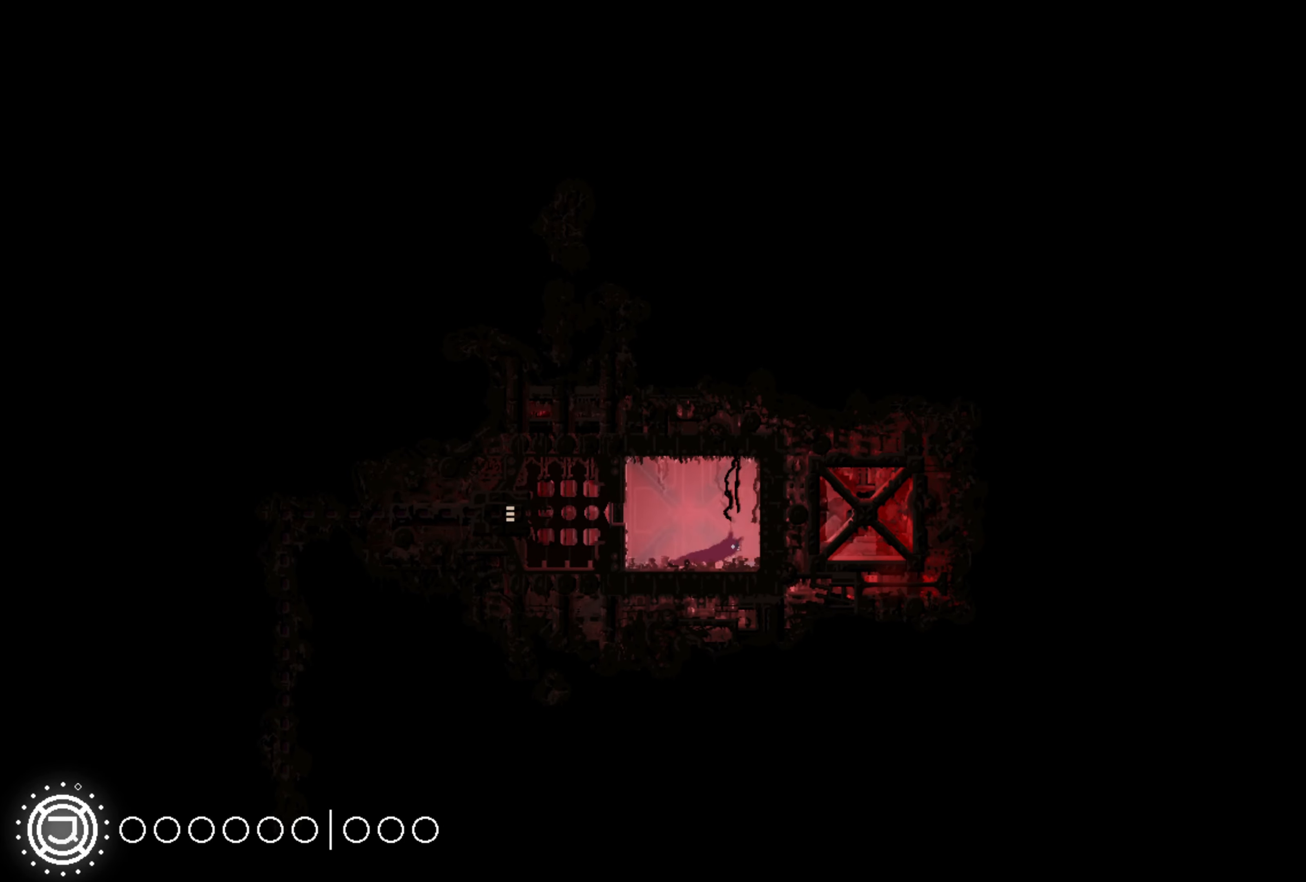
{"dt_ms": 500, "buttons": [], "left_stick": "up-left", "right_stick": "center", "events": [[33, "A", "down"], [33, "X", "down"], [233, "left_stick", "up"], [266, "X", "up"], [300, "A", "up"], [333, "left_stick", "up-left"]]}
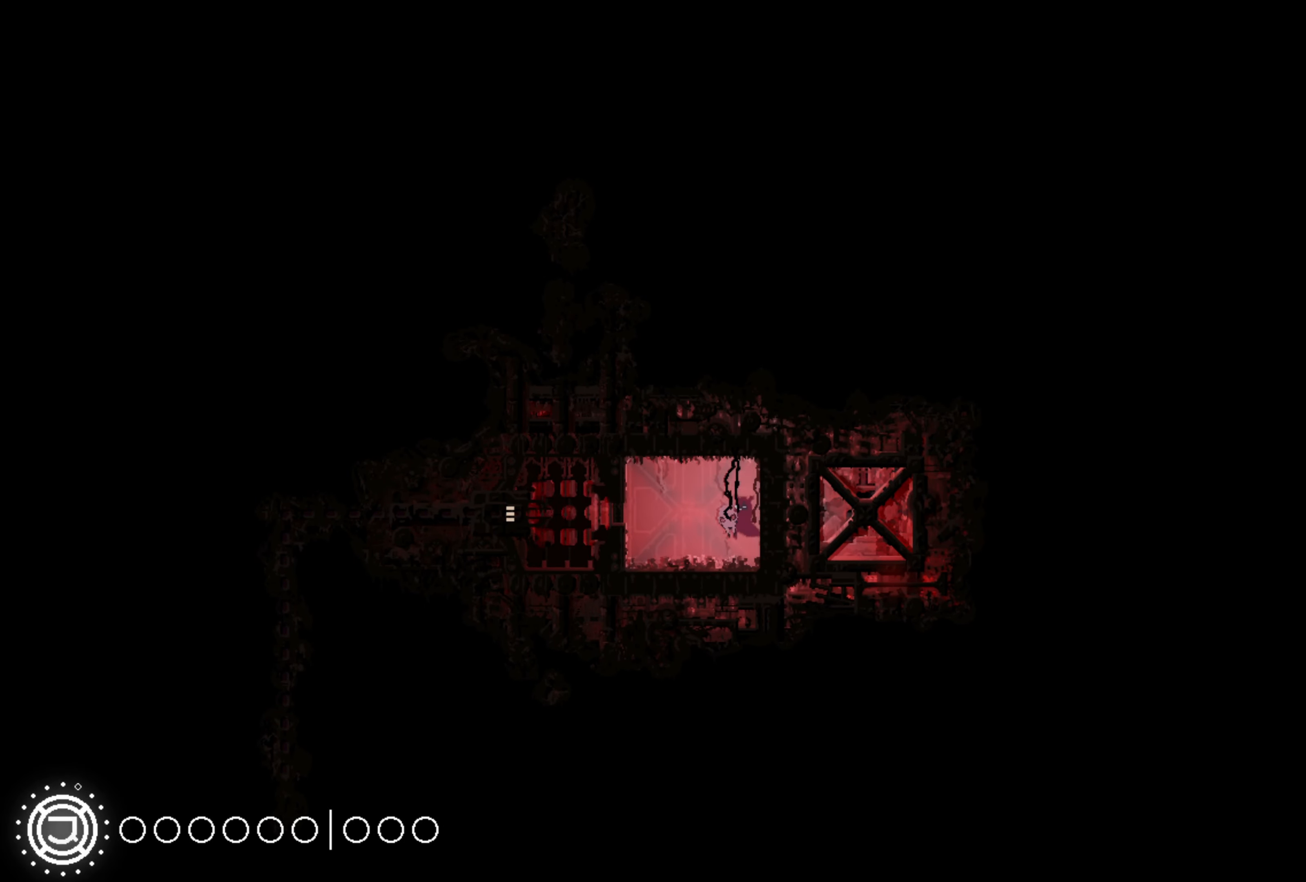
{"dt_ms": 500, "buttons": [], "left_stick": "center", "right_stick": "center", "events": [[50, "left_stick", "center"]]}
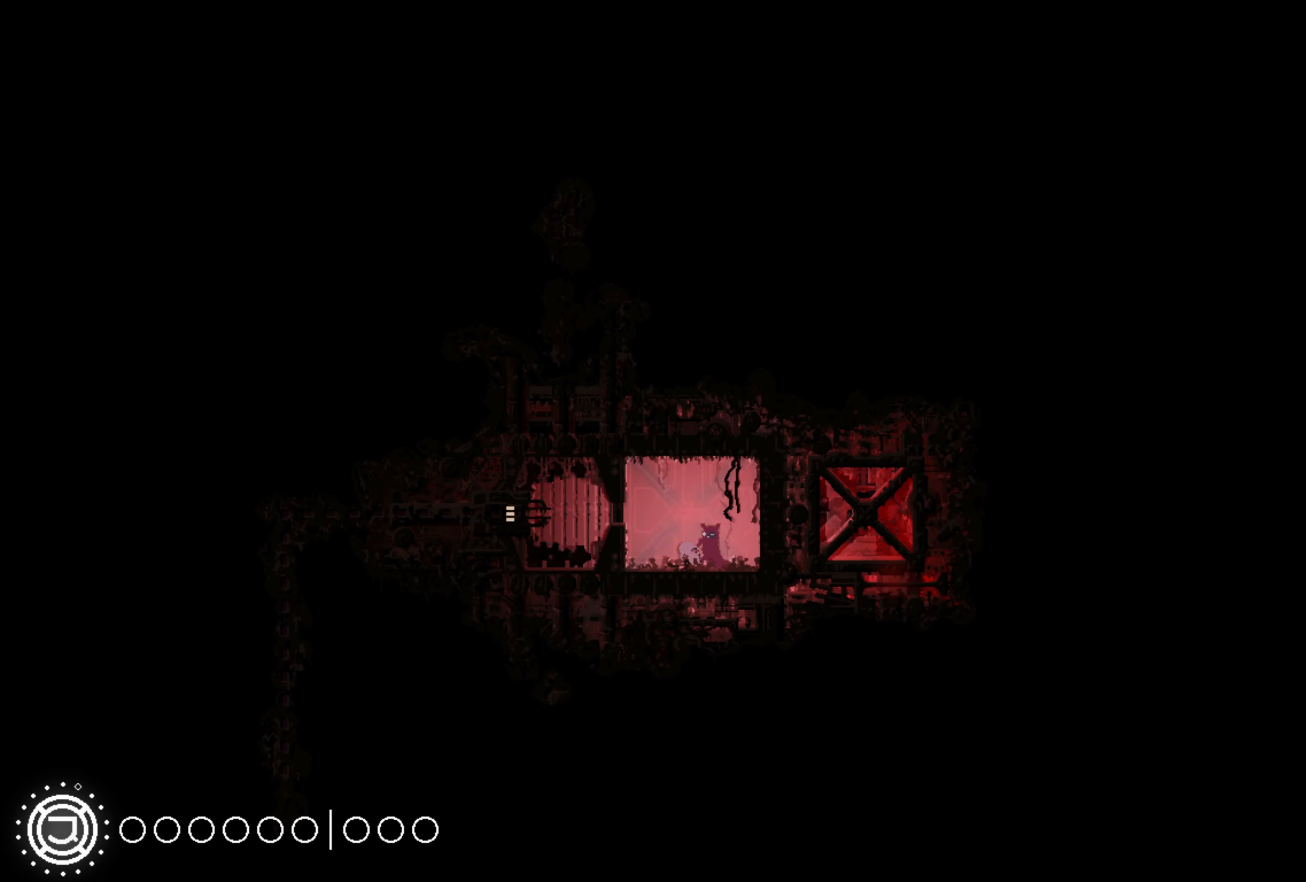
{"dt_ms": 500, "buttons": [], "left_stick": "right", "right_stick": "center", "events": [[66, "left_stick", "left"], [216, "X", "down"], [333, "left_stick", "right"], [350, "X", "up"]]}
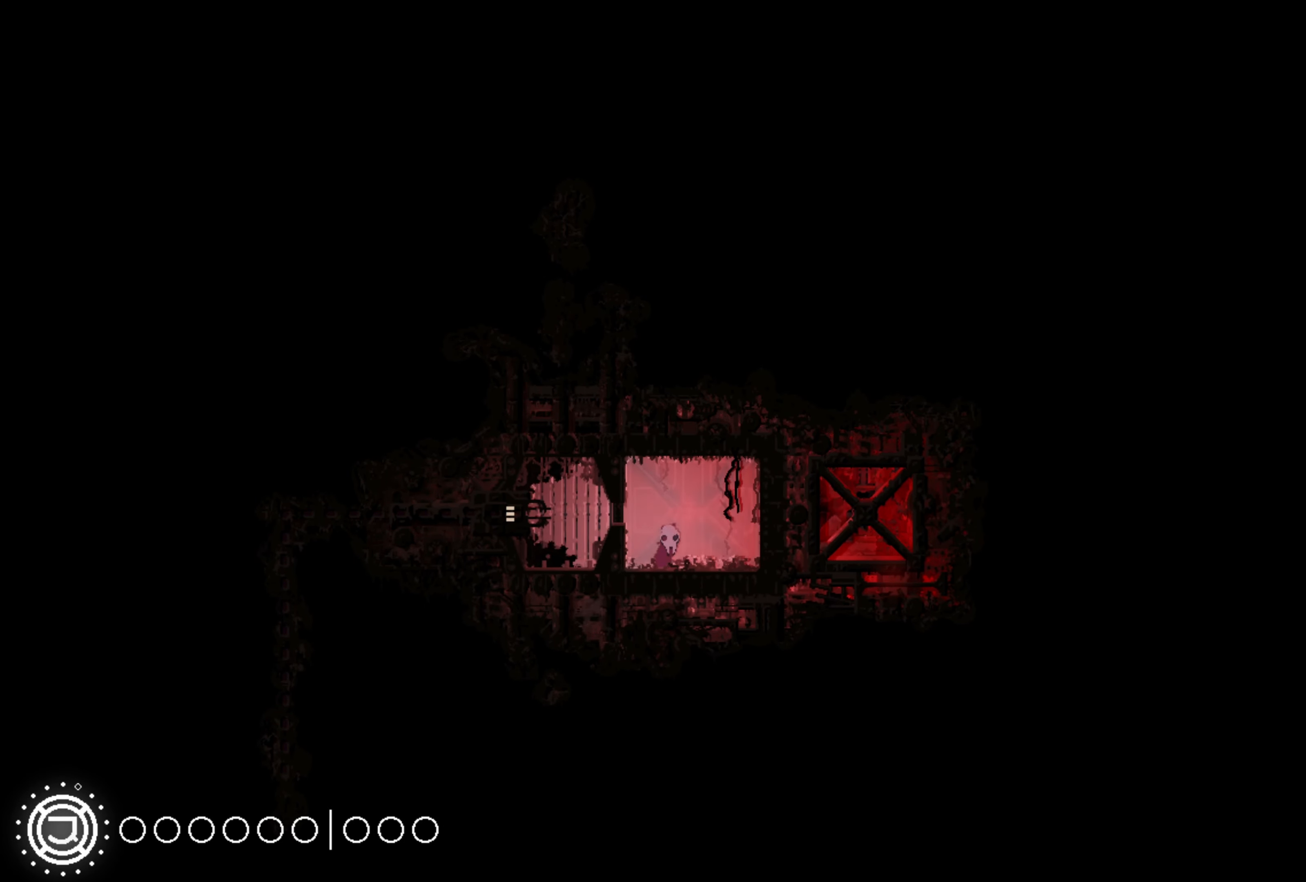
{"dt_ms": 500, "buttons": [], "left_stick": "center", "right_stick": "center", "events": [[150, "left_stick", "up"], [300, "left_stick", "left"], [417, "left_stick", "center"]]}
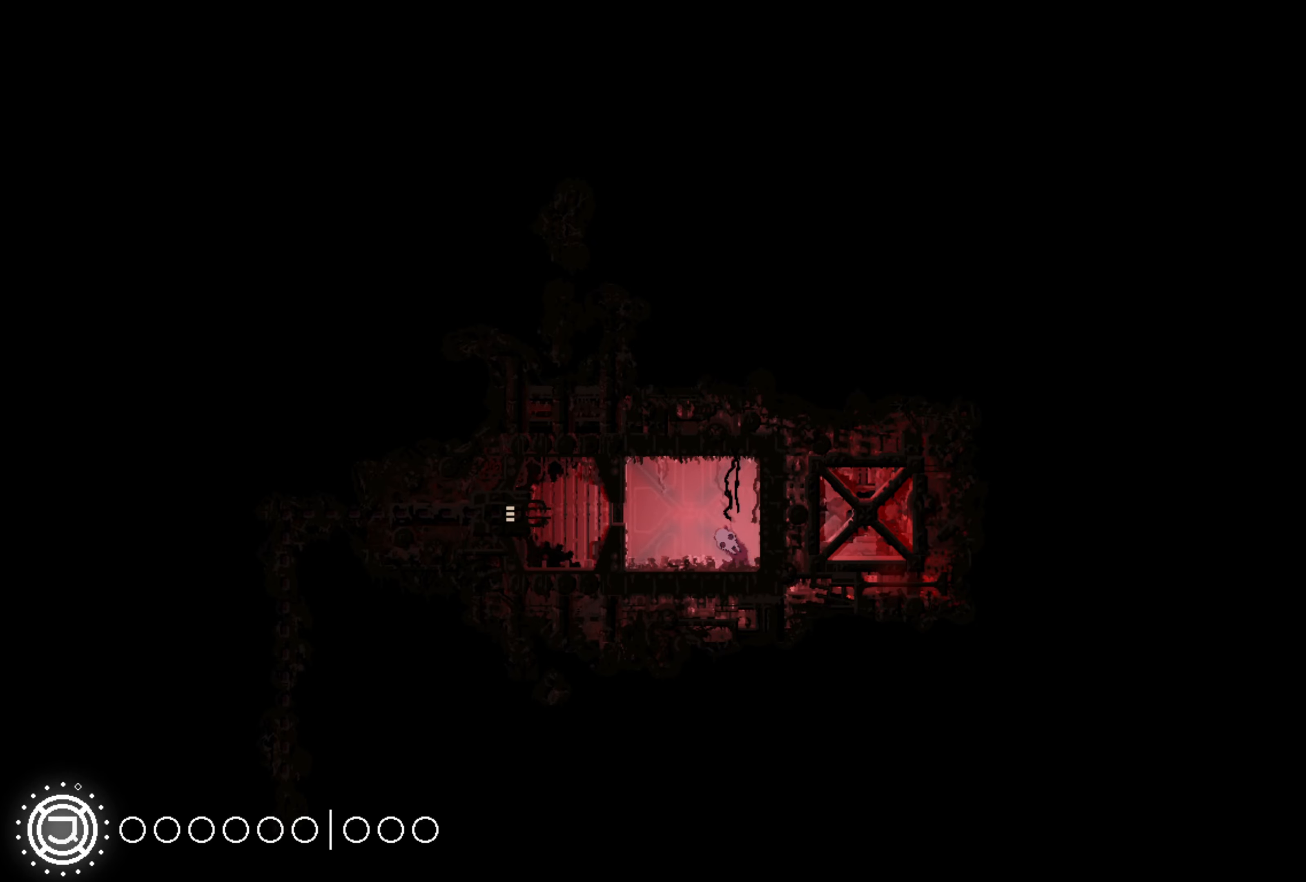
{"dt_ms": 500, "buttons": [], "left_stick": "right", "right_stick": "center", "events": [[17, "left_stick", "right"], [183, "left_stick", "up-left"], [367, "left_stick", "center"], [433, "left_stick", "right"]]}
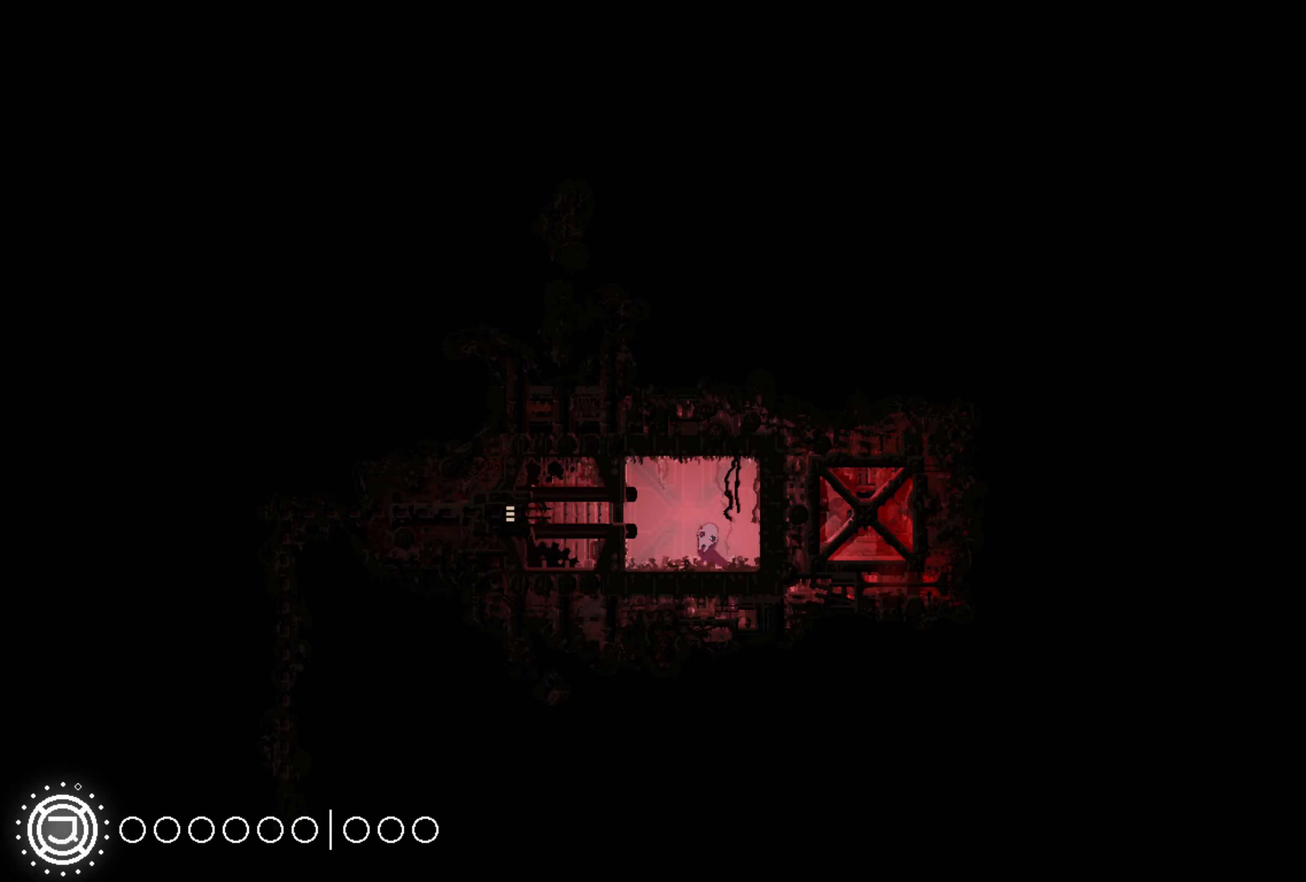
{"dt_ms": 500, "buttons": [], "left_stick": "left", "right_stick": "center", "events": [[17, "A", "down"], [167, "A", "up"], [317, "left_stick", "center"], [367, "left_stick", "up-left"], [417, "left_stick", "left"]]}
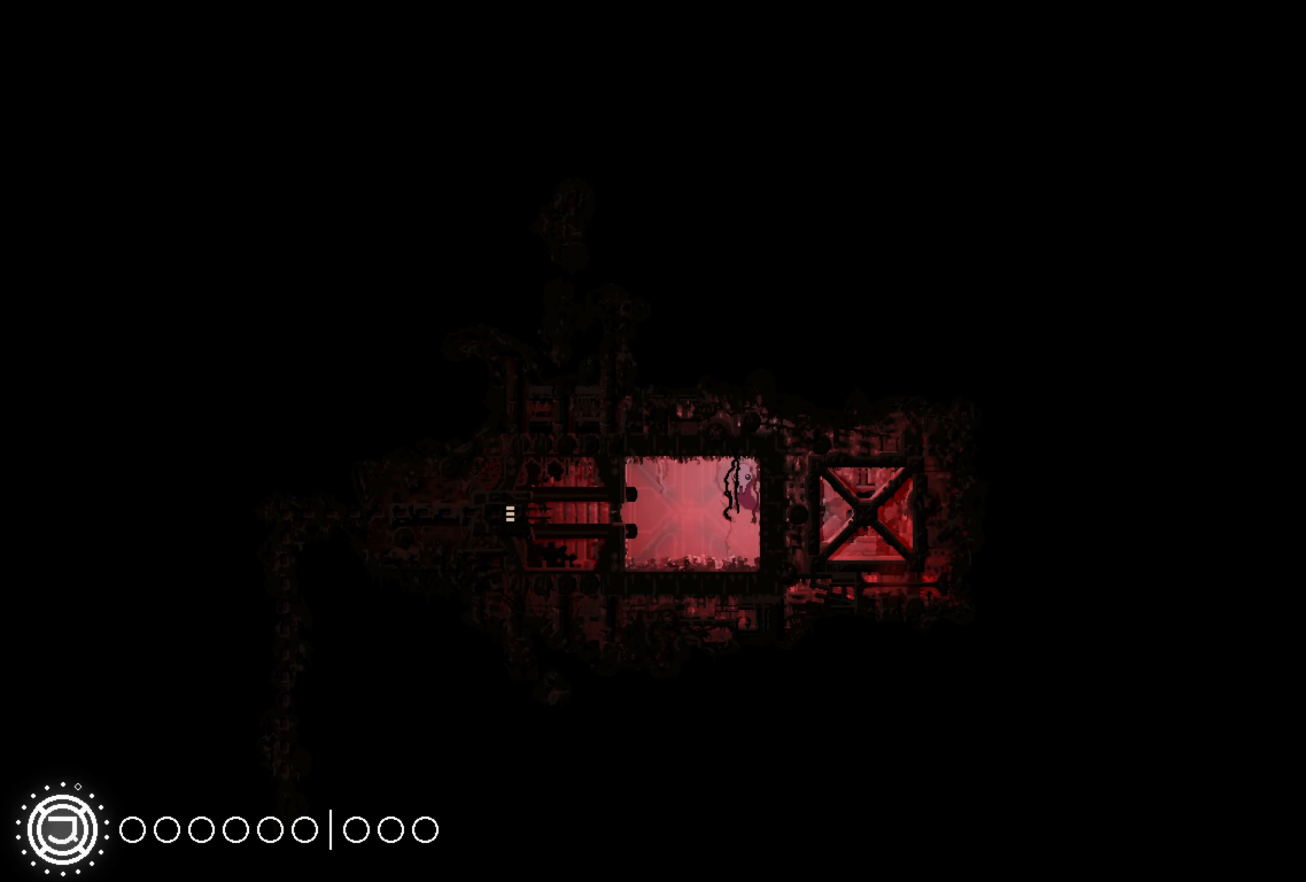
{"dt_ms": 500, "buttons": [], "left_stick": "center", "right_stick": "center", "events": [[150, "left_stick", "center"]]}
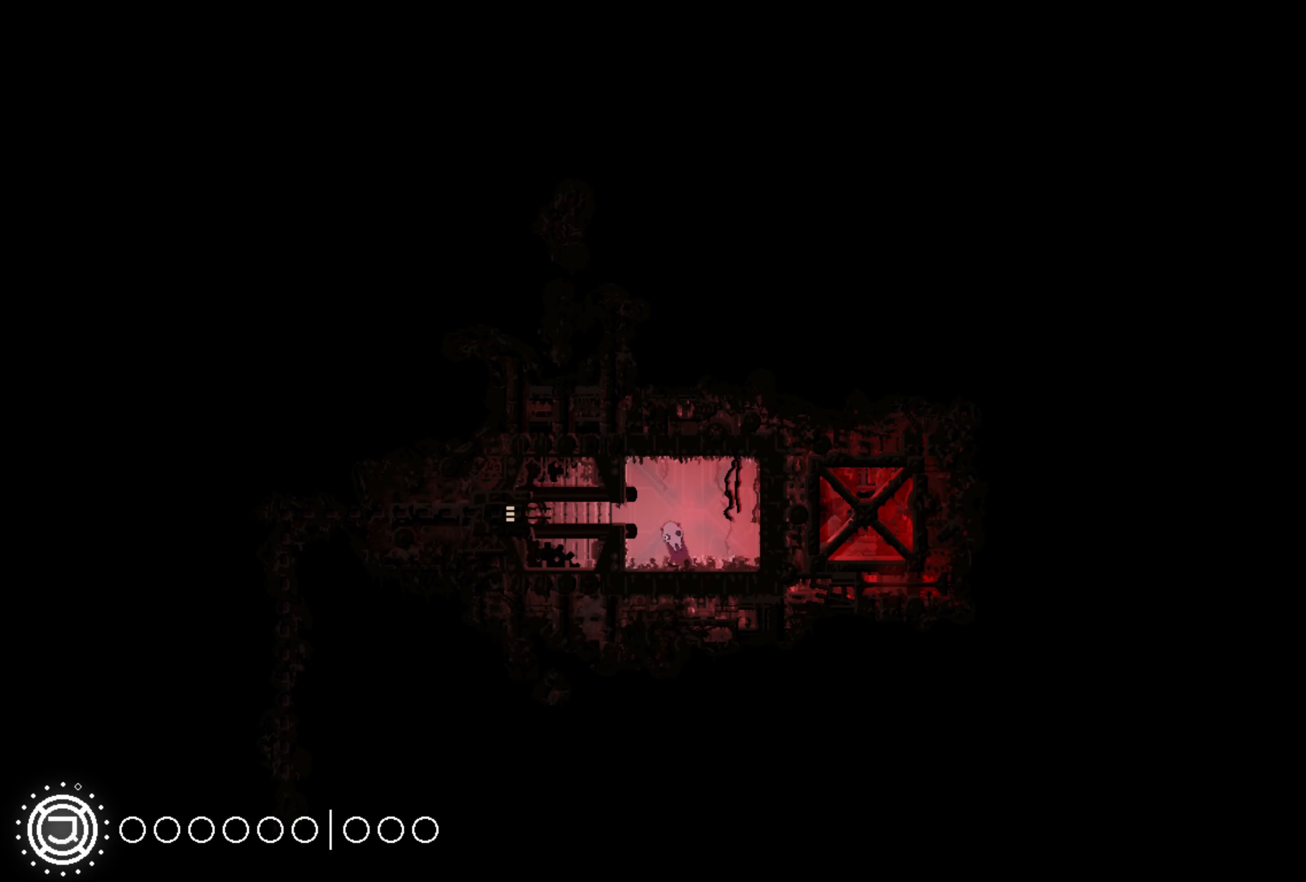
{"dt_ms": 500, "buttons": ["R1"], "left_stick": "center", "right_stick": "center", "events": [[83, "R1", "down"]]}
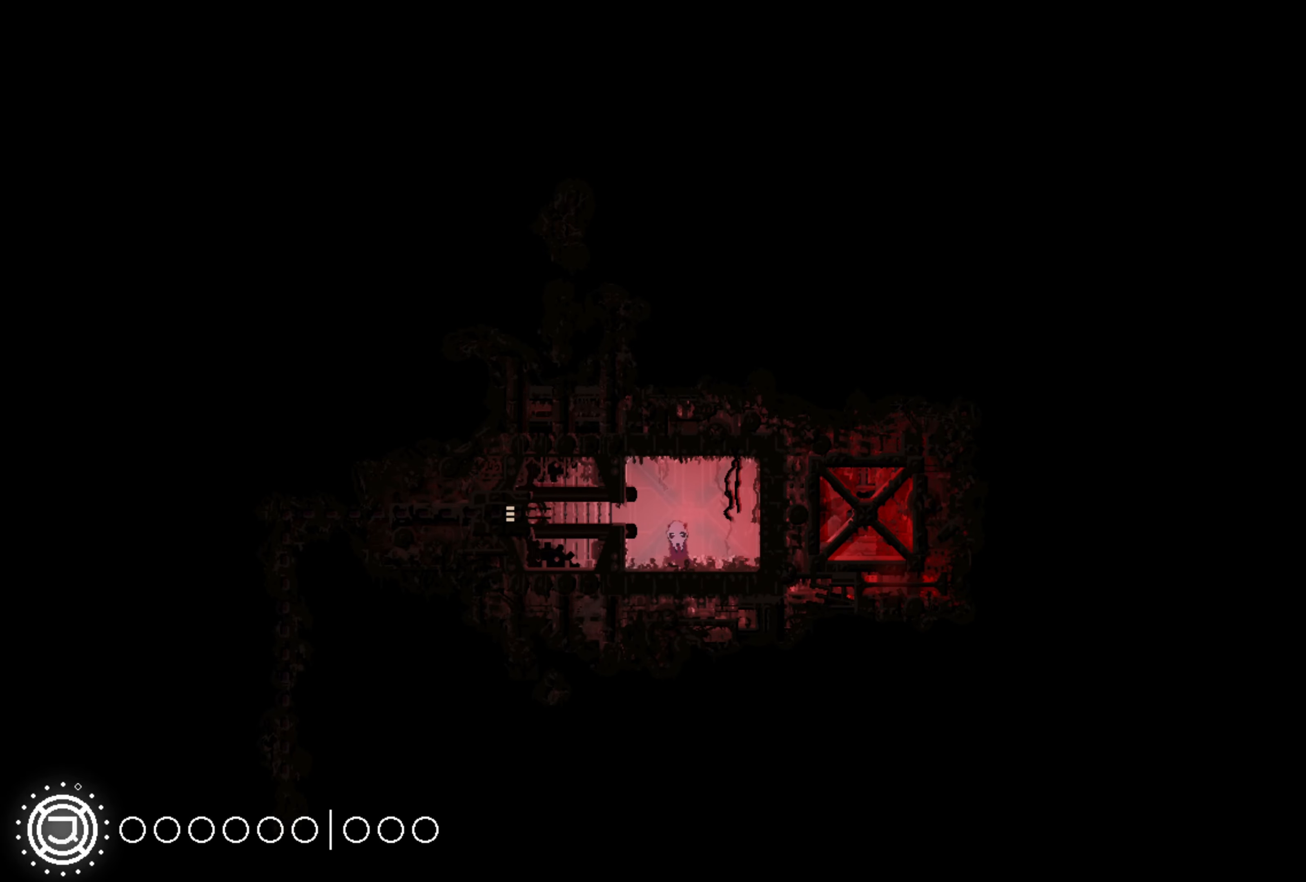
{"dt_ms": 500, "buttons": ["R1"], "left_stick": "center", "right_stick": "center", "events": []}
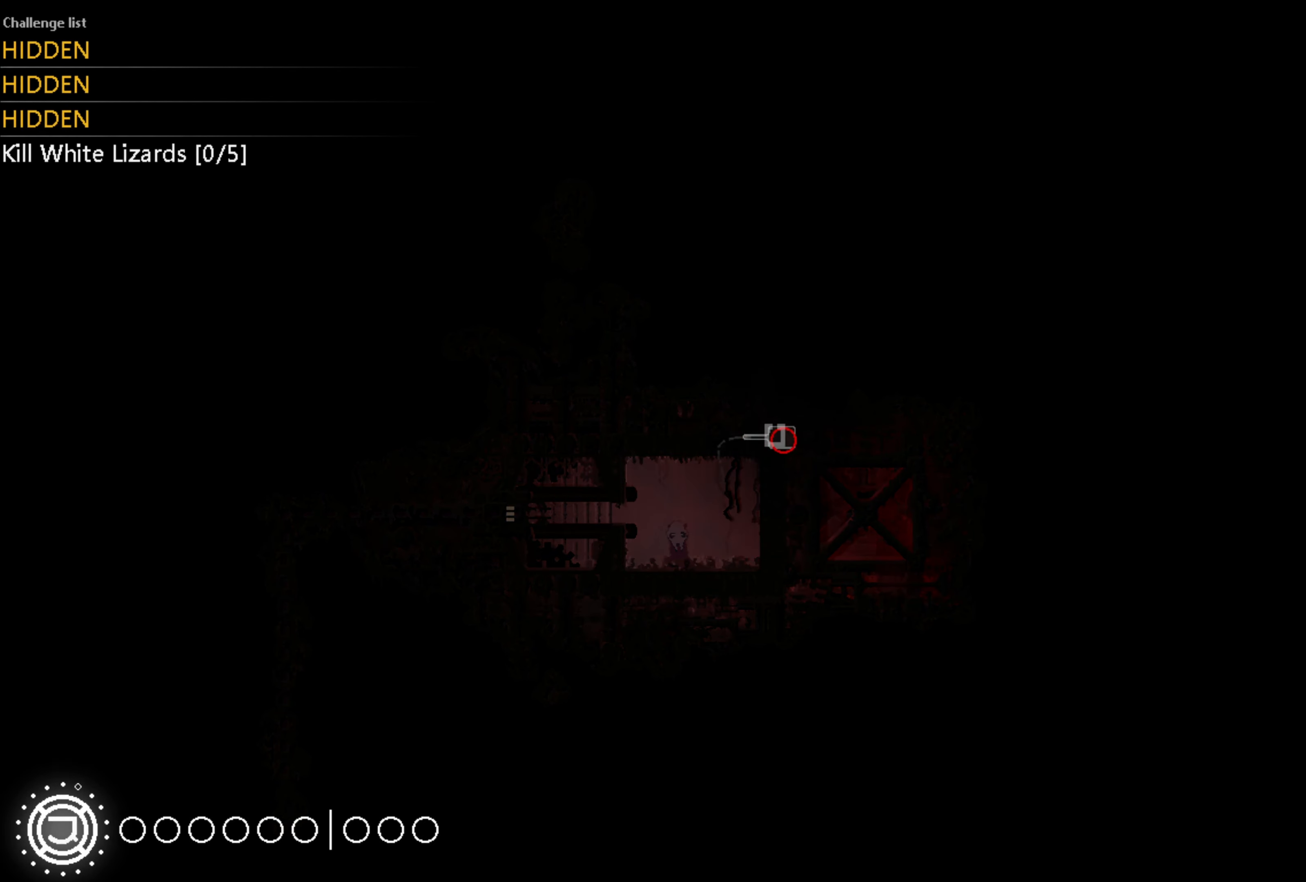
{"dt_ms": 500, "buttons": ["A"], "left_stick": "left", "right_stick": "center", "events": [[200, "R1", "up"], [317, "left_stick", "left"], [450, "A", "down"]]}
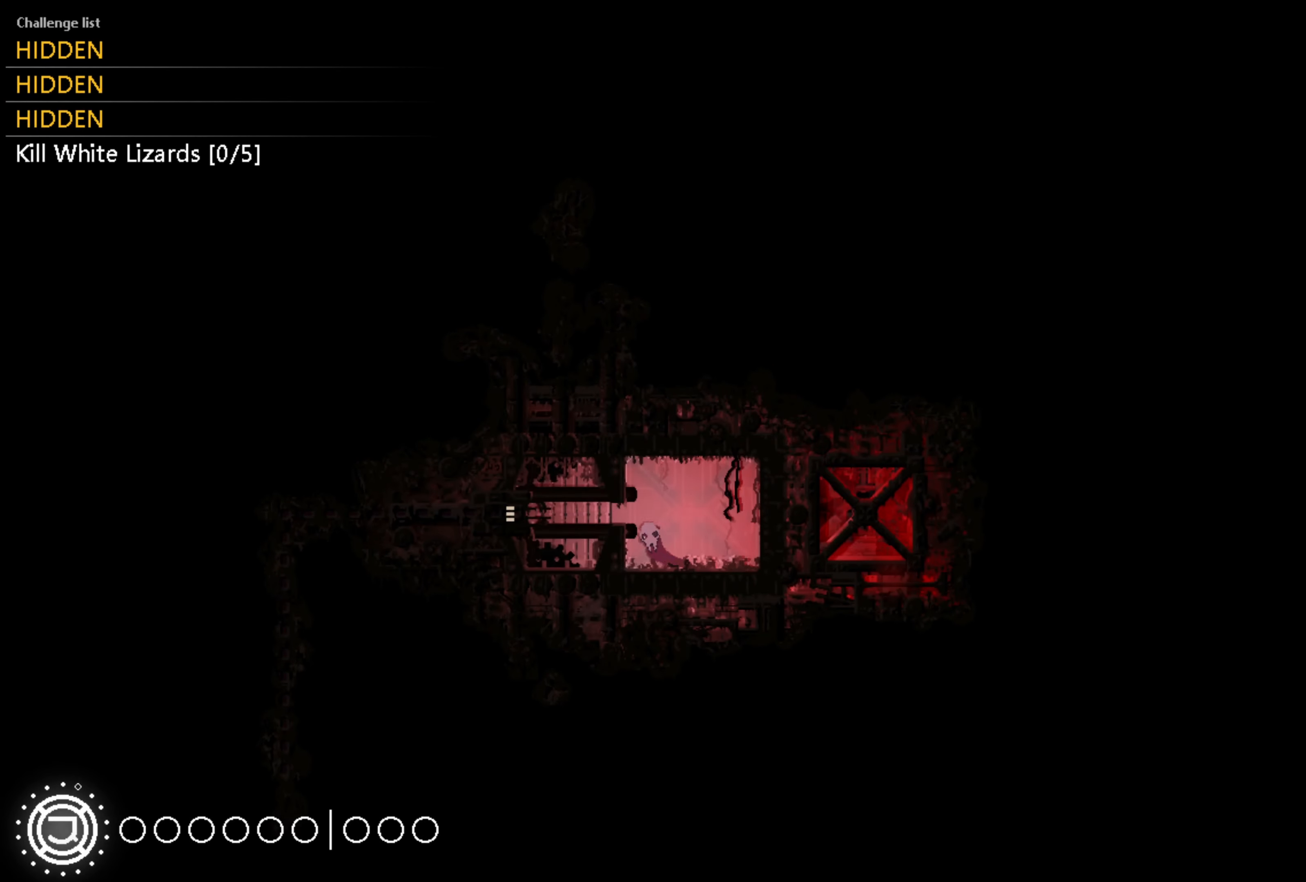
{"dt_ms": 500, "buttons": [], "left_stick": "left", "right_stick": "center", "events": [[50, "A", "up"]]}
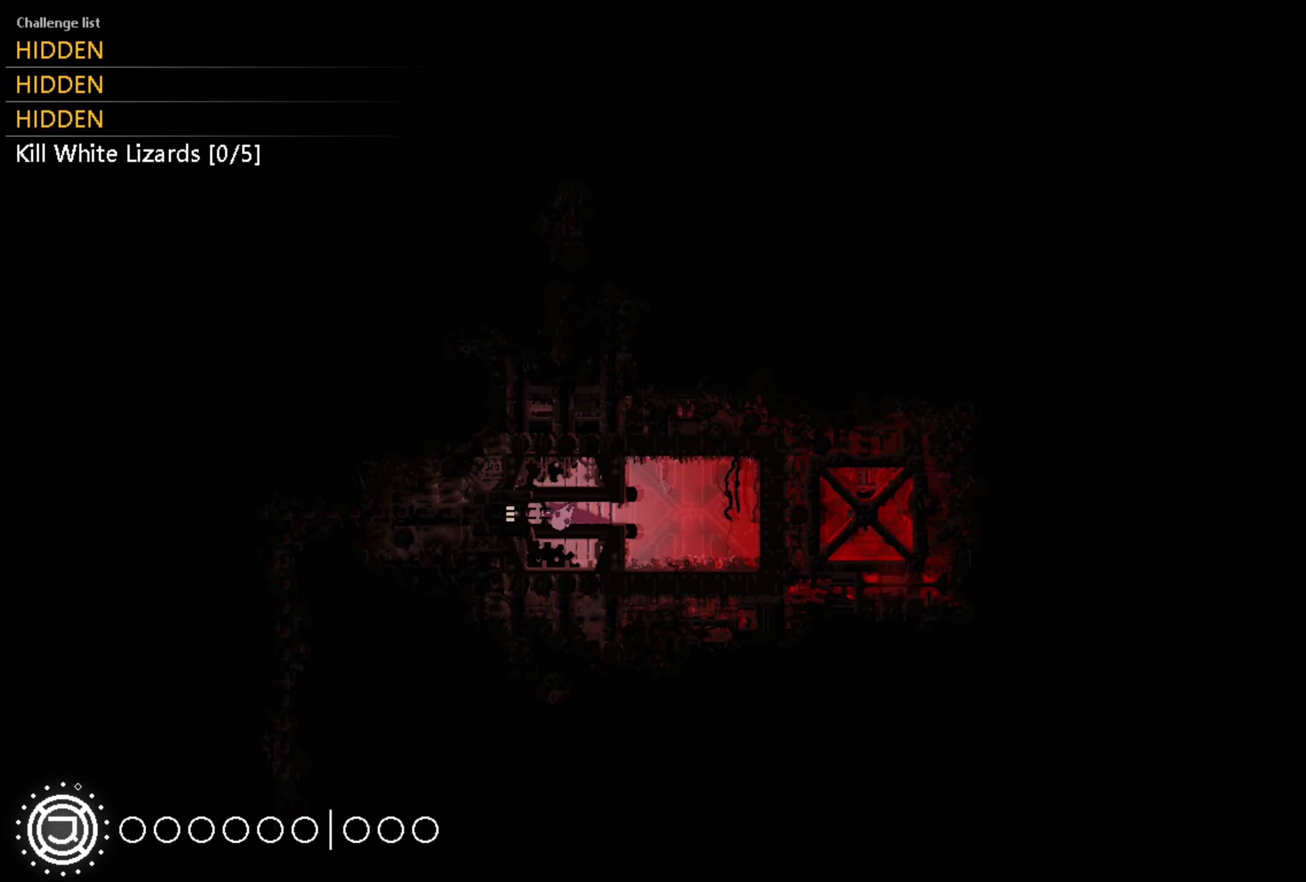
{"dt_ms": 500, "buttons": [], "left_stick": "center", "right_stick": "center", "events": [[17, "A", "down"], [167, "A", "up"], [383, "left_stick", "center"]]}